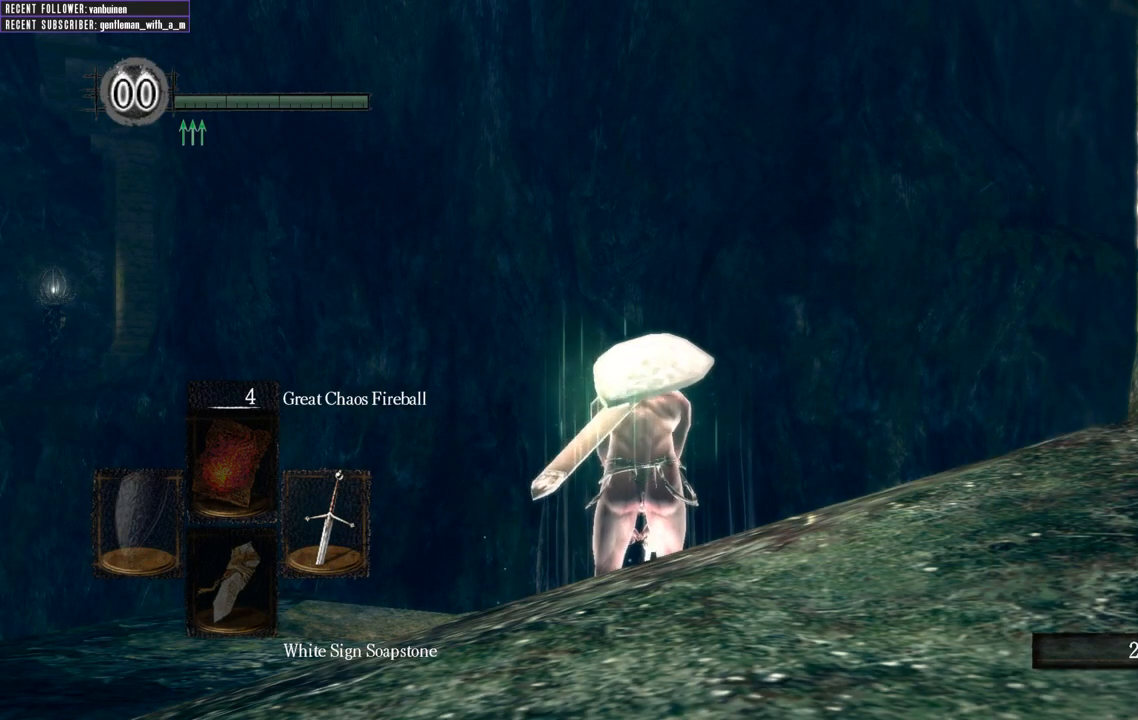
Gameplay with a controller (Xbox layout); each line is a JSON object with the inputs held at the frame after it. "events" lists button and stick changes between this image and that frame as [ms after this image, input, new state], when the widget could be followed in between. Not read: L3.
{"buttons": [], "left_stick": "center", "right_stick": "center", "events": [[133, "right_stick", "down"], [183, "right_stick", "center"], [317, "right_stick", "up"], [483, "right_stick", "center"]]}
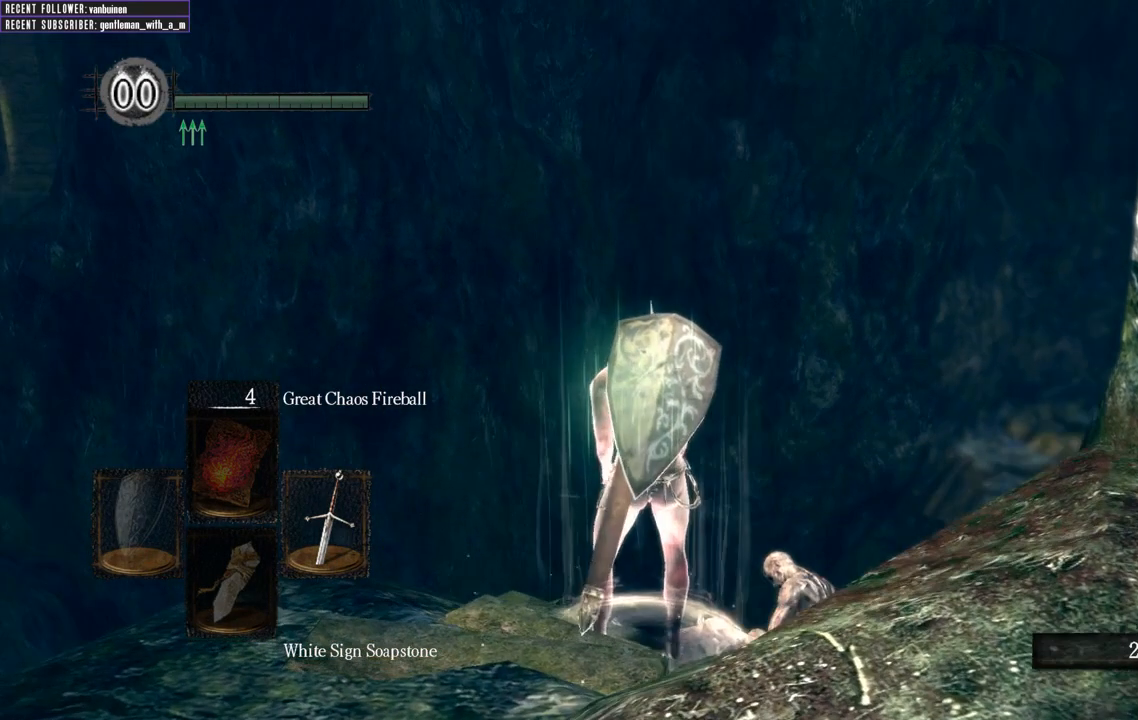
{"buttons": [], "left_stick": "center", "right_stick": "center", "events": []}
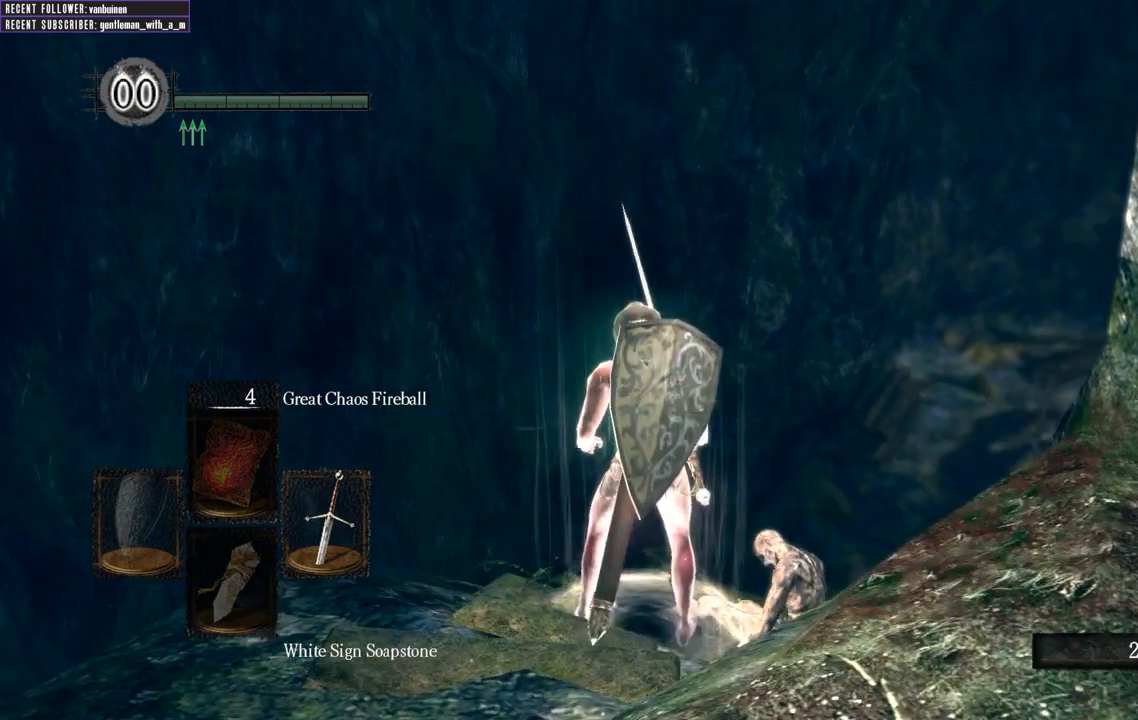
{"buttons": [], "left_stick": "center", "right_stick": "center", "events": [[50, "right_stick", "up-right"], [183, "right_stick", "center"], [300, "right_stick", "up-right"], [417, "right_stick", "center"]]}
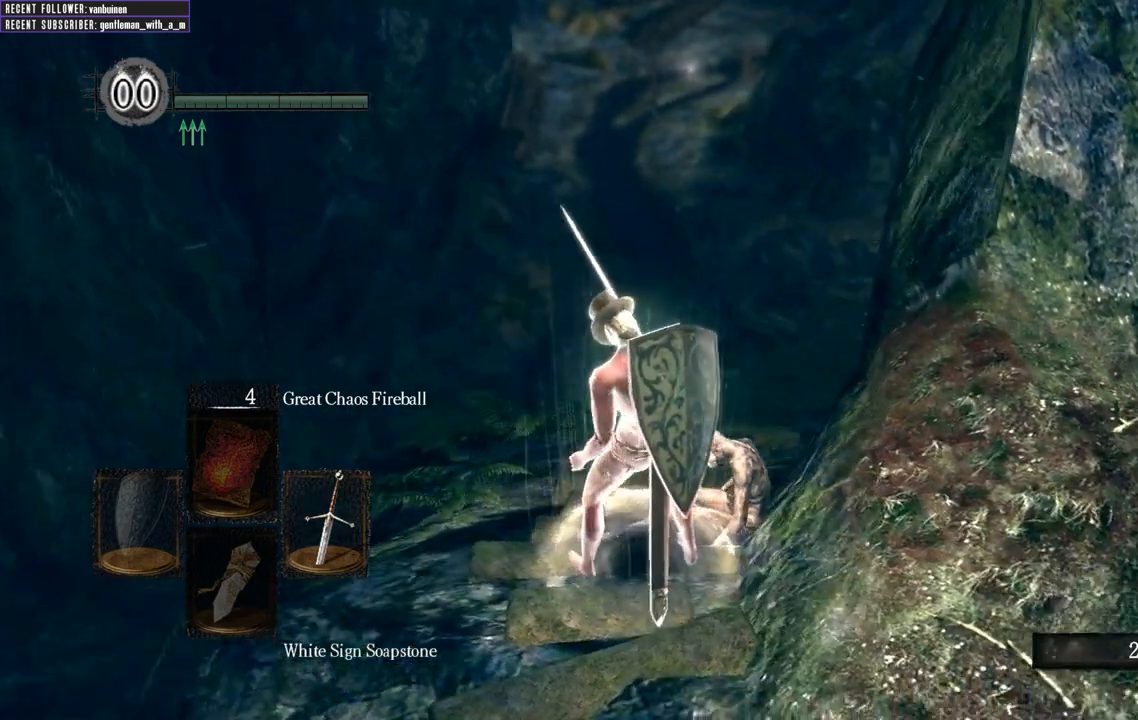
{"buttons": [], "left_stick": "up", "right_stick": "center", "events": [[50, "left_stick", "up"]]}
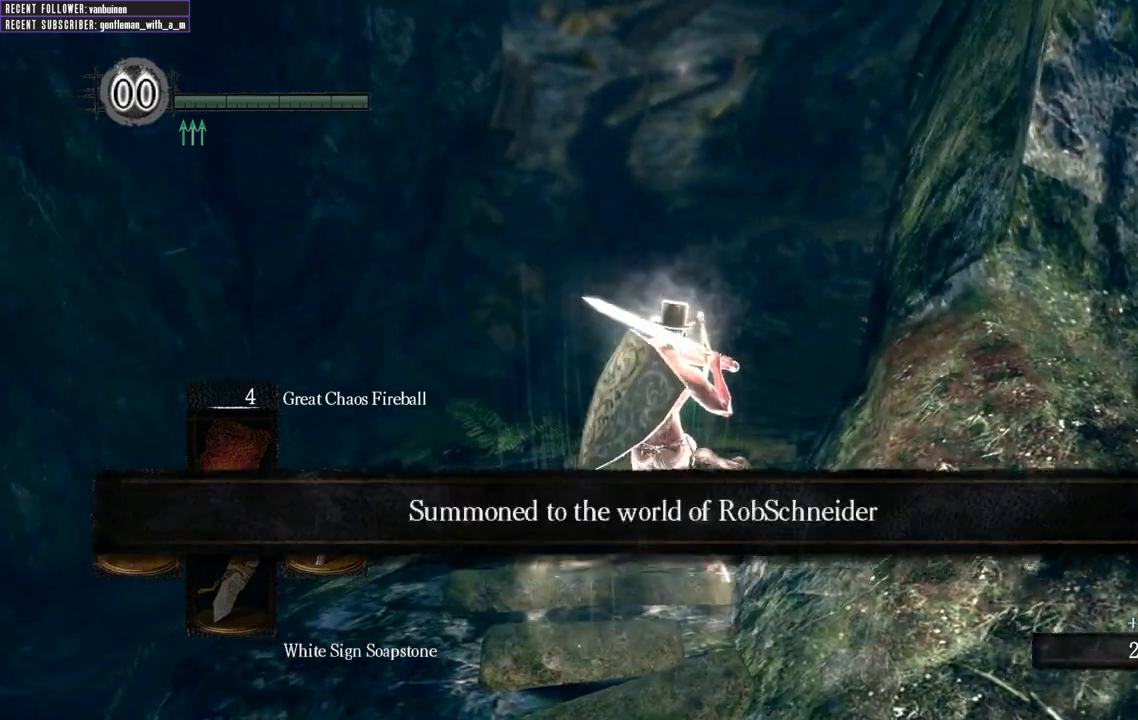
{"buttons": [], "left_stick": "up", "right_stick": "center", "events": []}
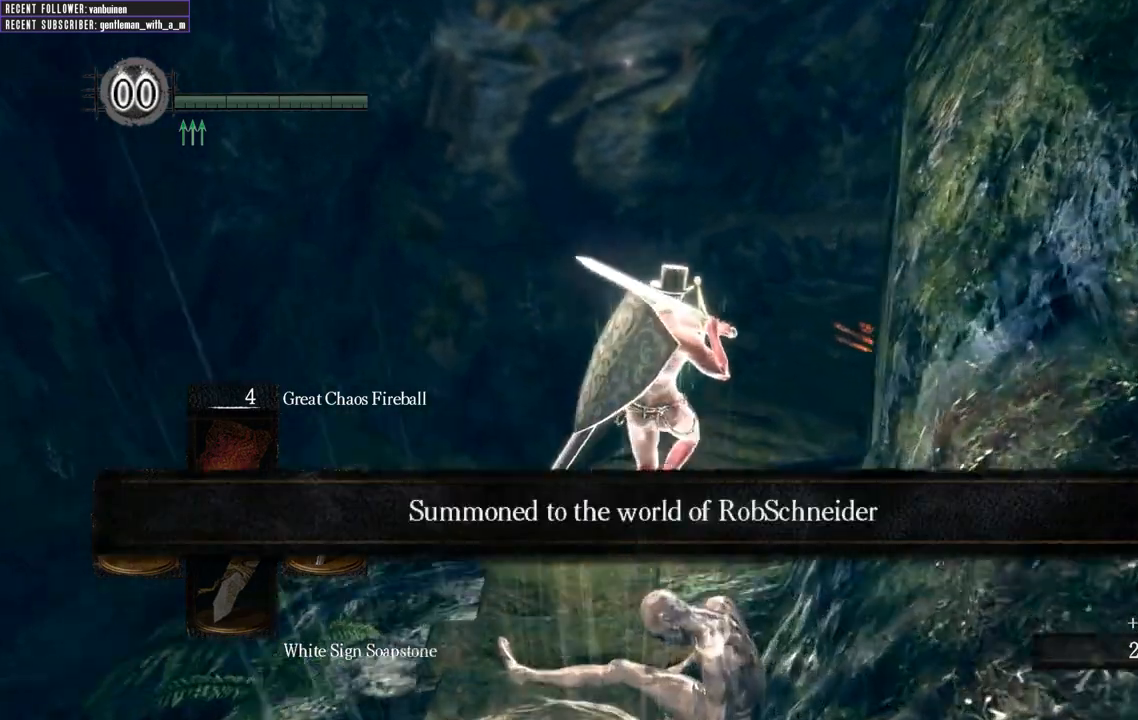
{"buttons": [], "left_stick": "up", "right_stick": "center", "events": []}
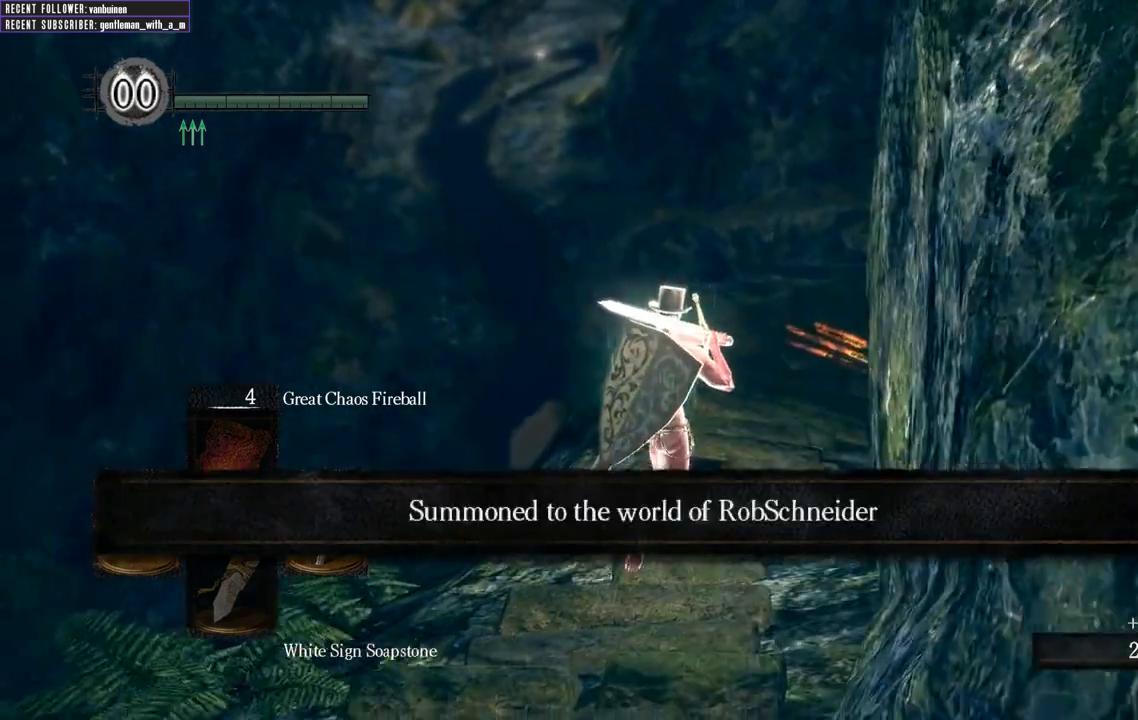
{"buttons": [], "left_stick": "up", "right_stick": "center", "events": []}
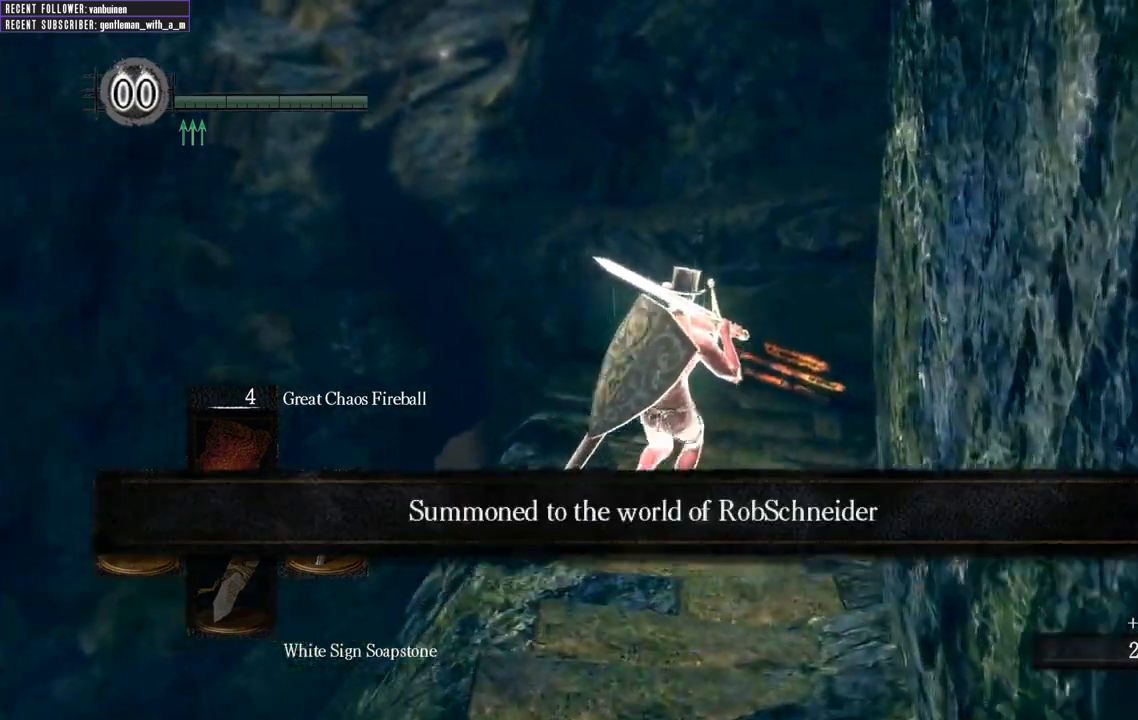
{"buttons": [], "left_stick": "up", "right_stick": "center", "events": []}
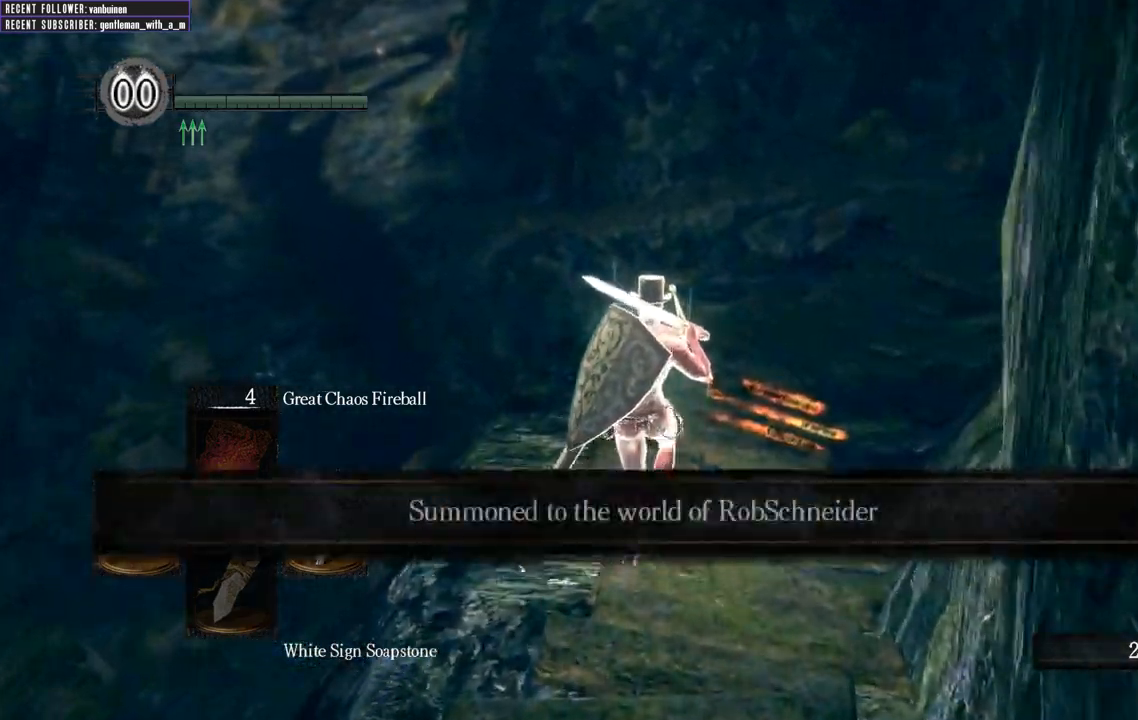
{"buttons": [], "left_stick": "up", "right_stick": "center", "events": []}
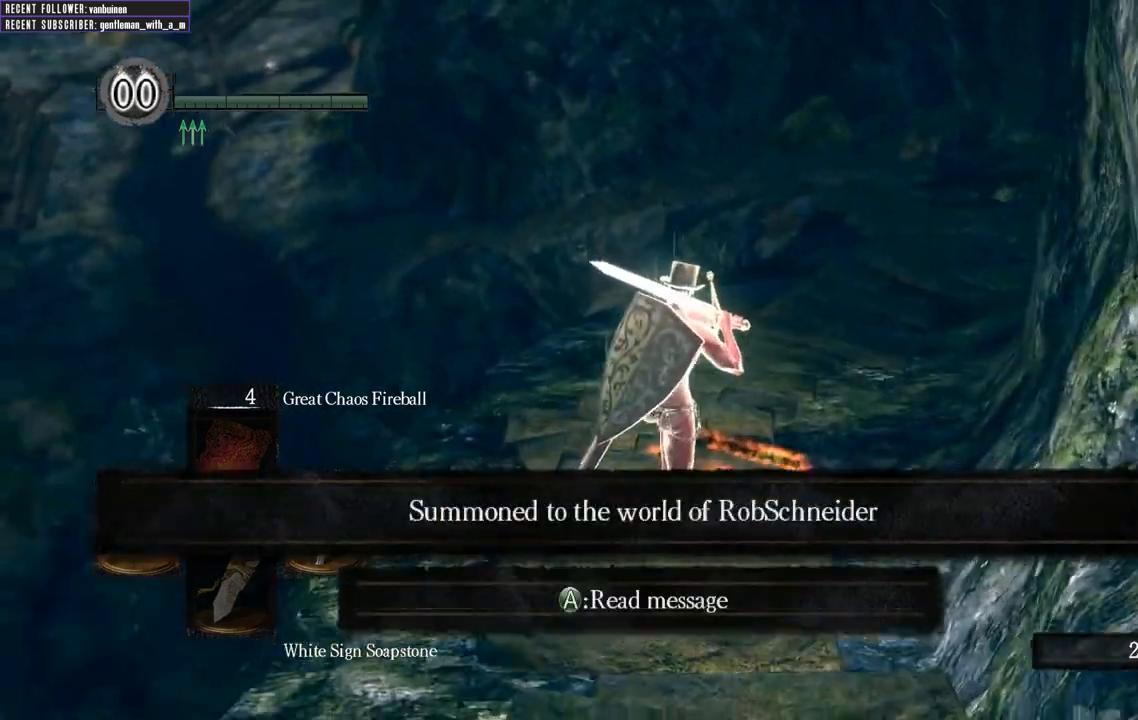
{"buttons": [], "left_stick": "up", "right_stick": "center", "events": []}
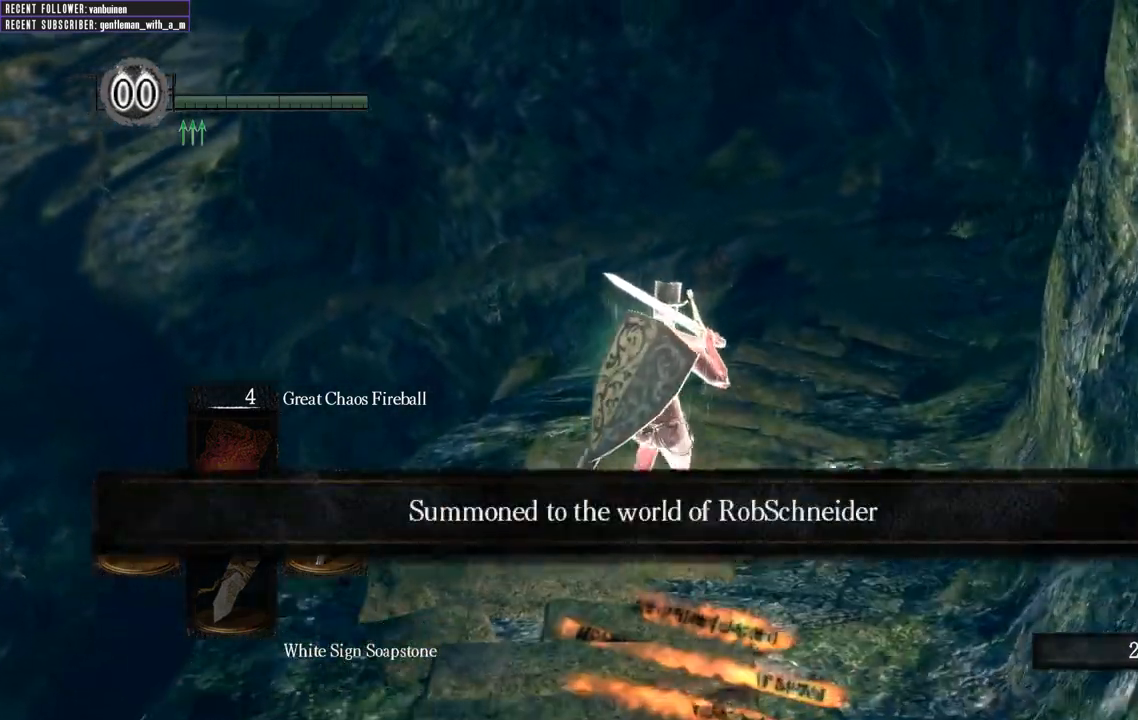
{"buttons": [], "left_stick": "up", "right_stick": "center", "events": []}
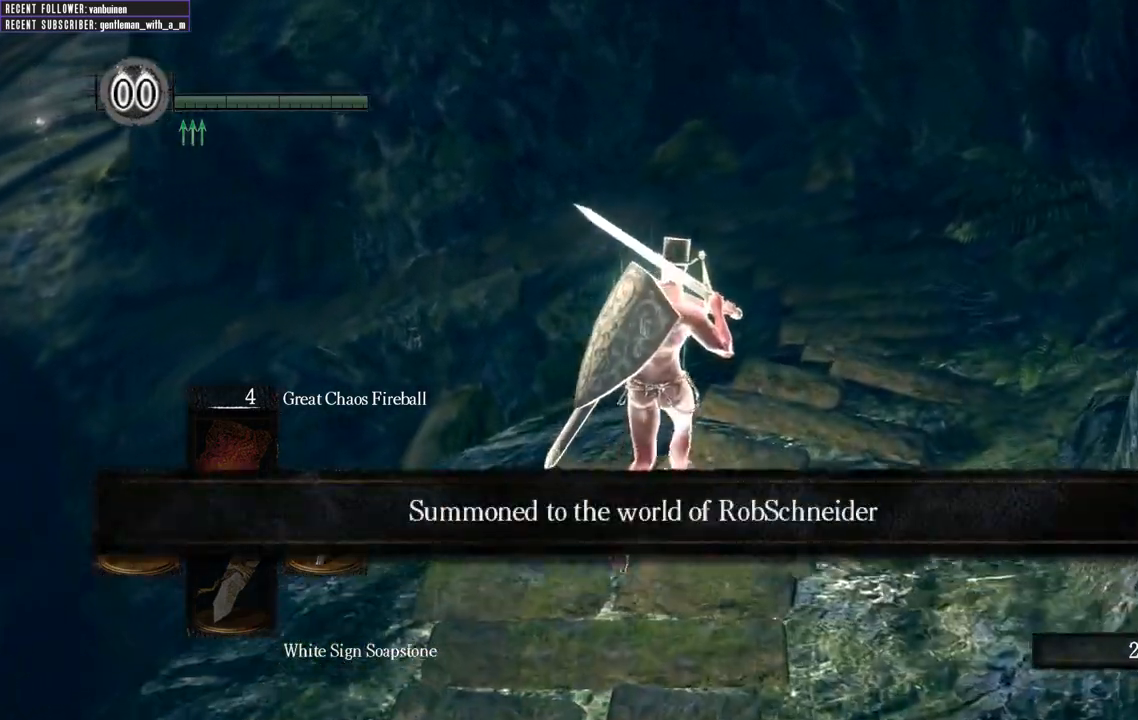
{"buttons": [], "left_stick": "up", "right_stick": "center", "events": []}
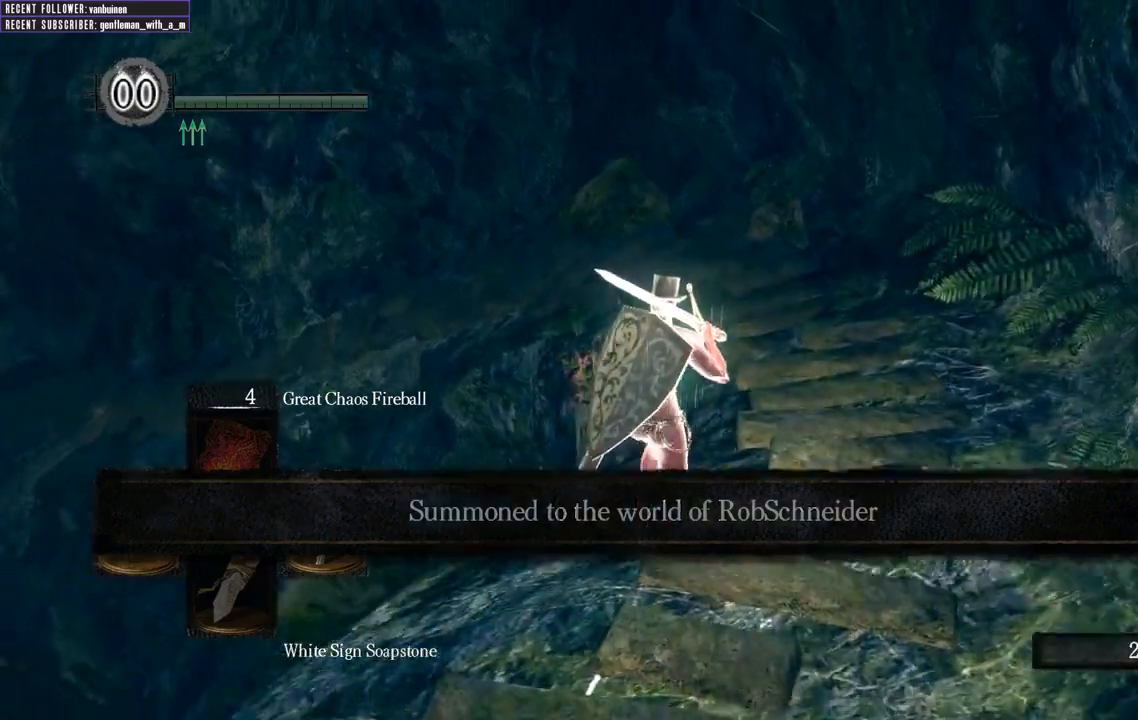
{"buttons": [], "left_stick": "up", "right_stick": "center", "events": []}
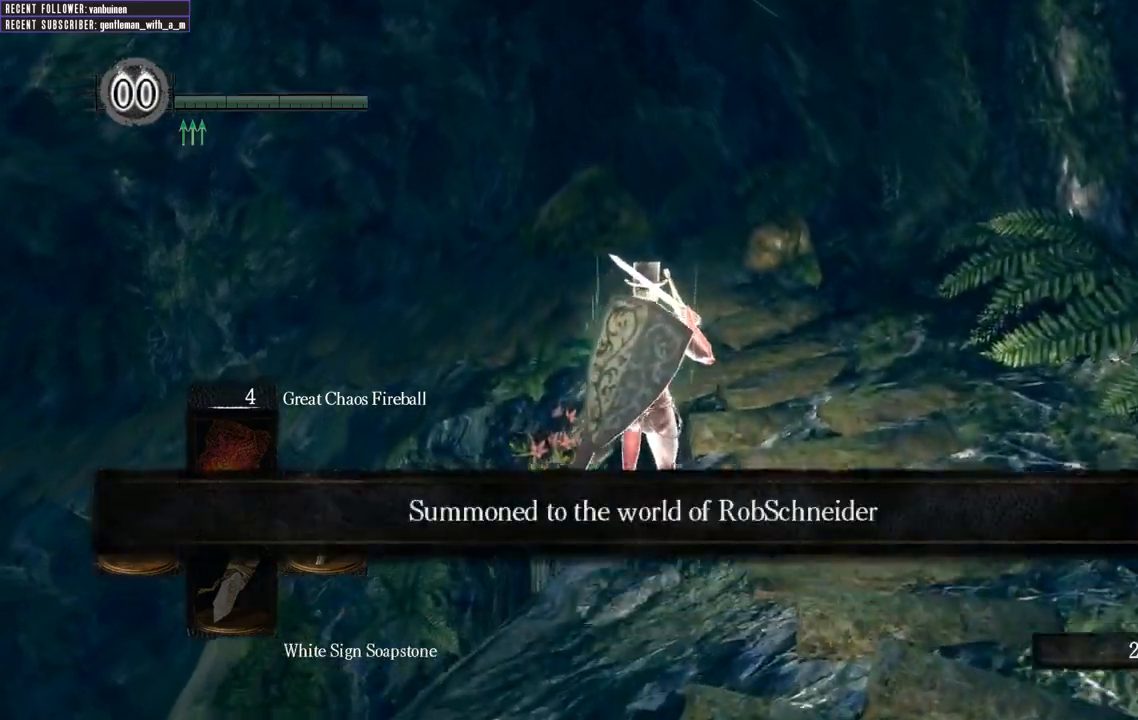
{"buttons": [], "left_stick": "up", "right_stick": "center"}
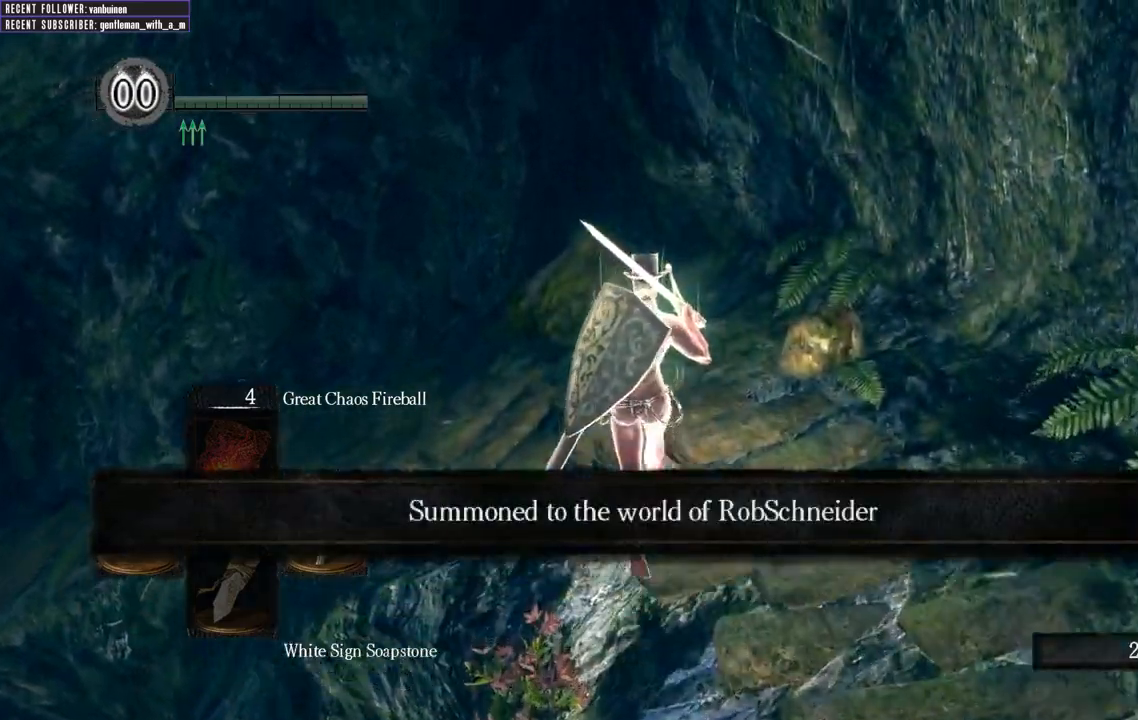
{"buttons": [], "left_stick": "up-left", "right_stick": "center", "events": [[83, "left_stick", "up-left"]]}
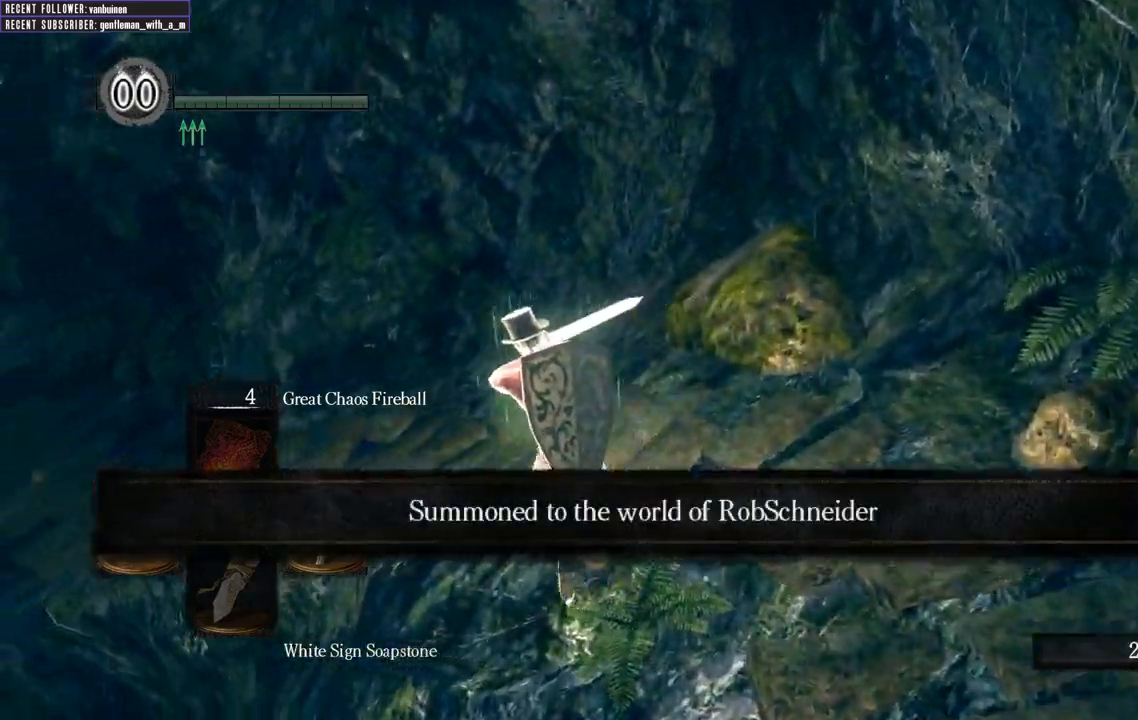
{"buttons": [], "left_stick": "up-left", "right_stick": "center", "events": [[200, "right_stick", "left"], [467, "right_stick", "center"]]}
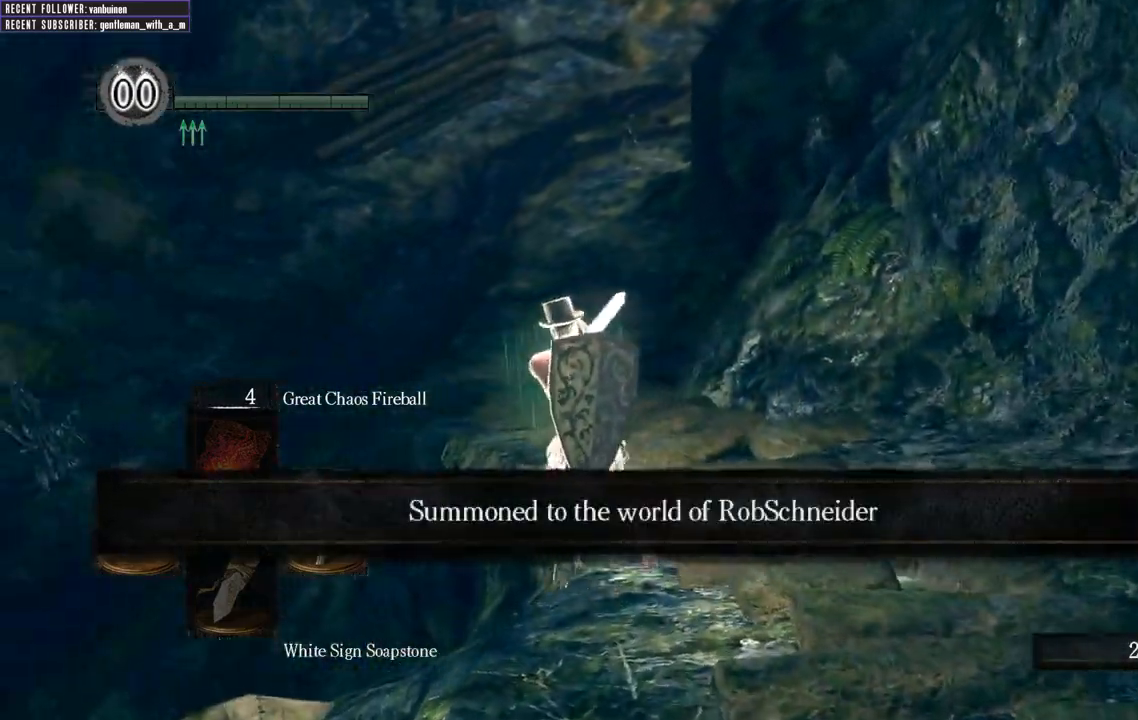
{"buttons": ["B"], "left_stick": "up", "right_stick": "center", "events": [[217, "left_stick", "up"], [433, "B", "down"]]}
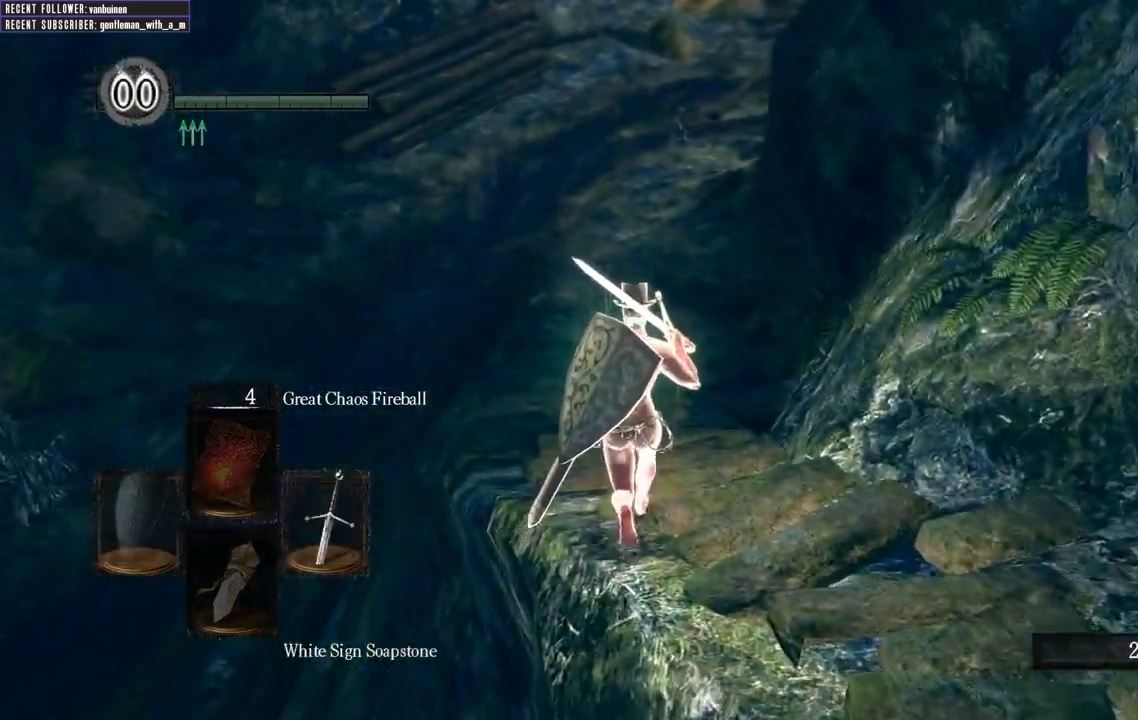
{"buttons": ["B"], "left_stick": "up", "right_stick": "center", "events": []}
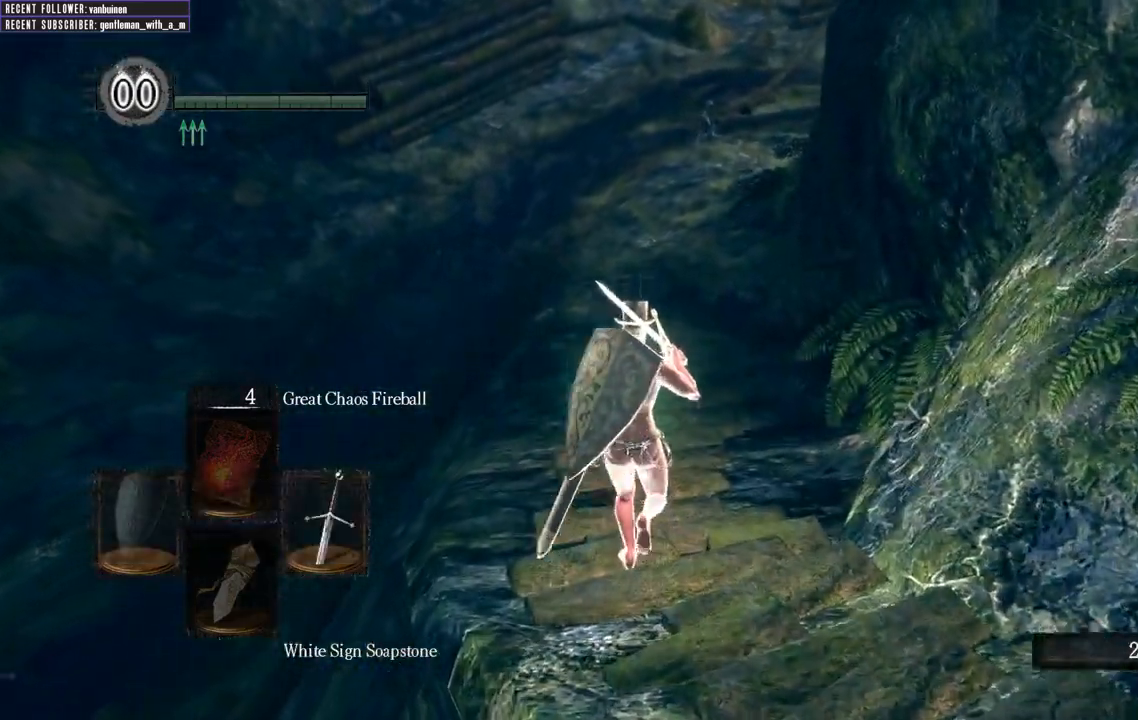
{"buttons": ["B"], "left_stick": "up", "right_stick": "down", "events": [[417, "right_stick", "down"]]}
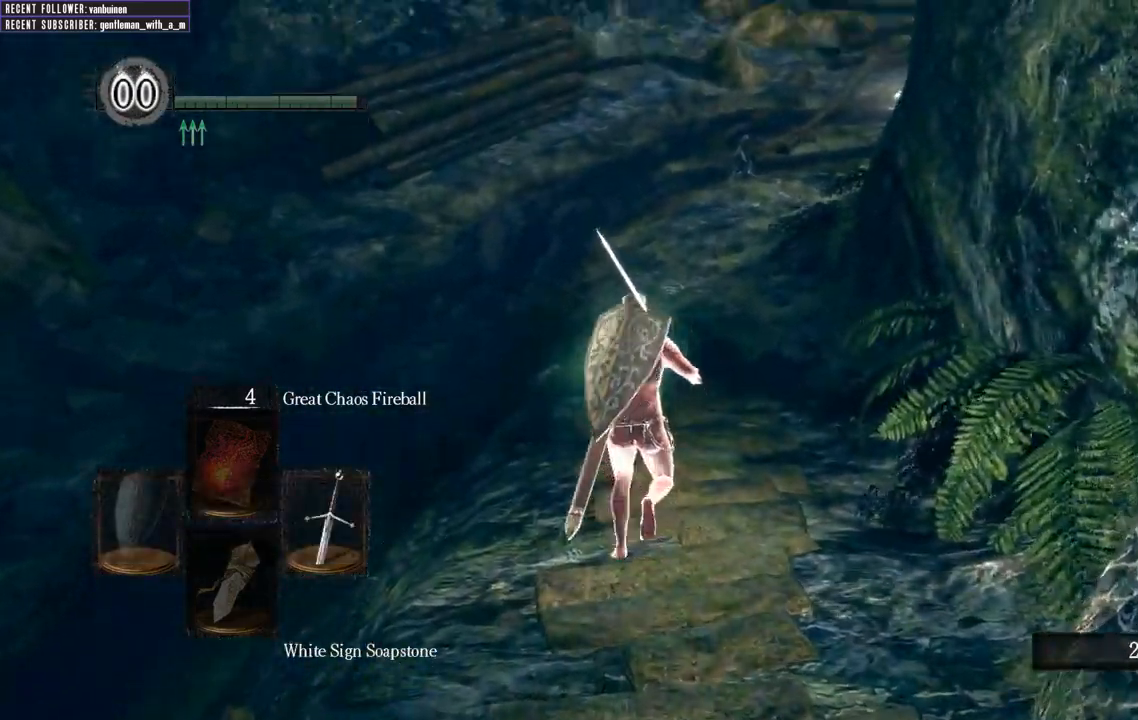
{"buttons": ["B"], "left_stick": "up", "right_stick": "center", "events": [[117, "right_stick", "center"], [283, "right_stick", "right"], [467, "right_stick", "center"]]}
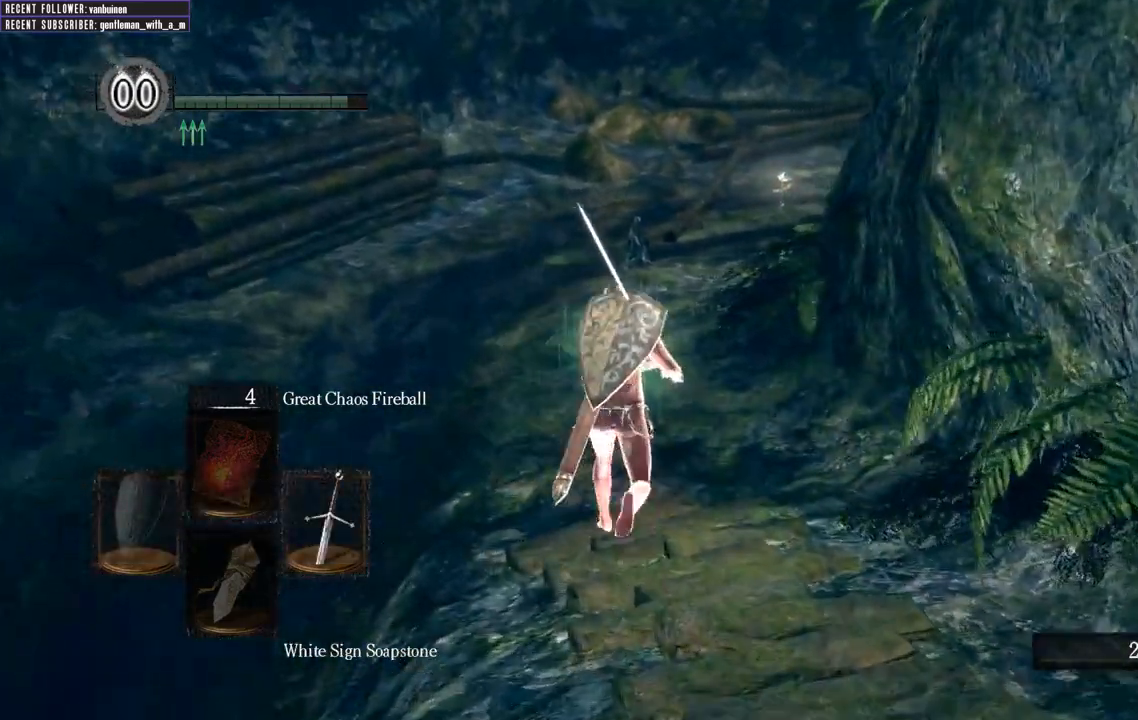
{"buttons": ["B"], "left_stick": "up", "right_stick": "center", "events": [[133, "right_stick", "right"], [367, "right_stick", "center"]]}
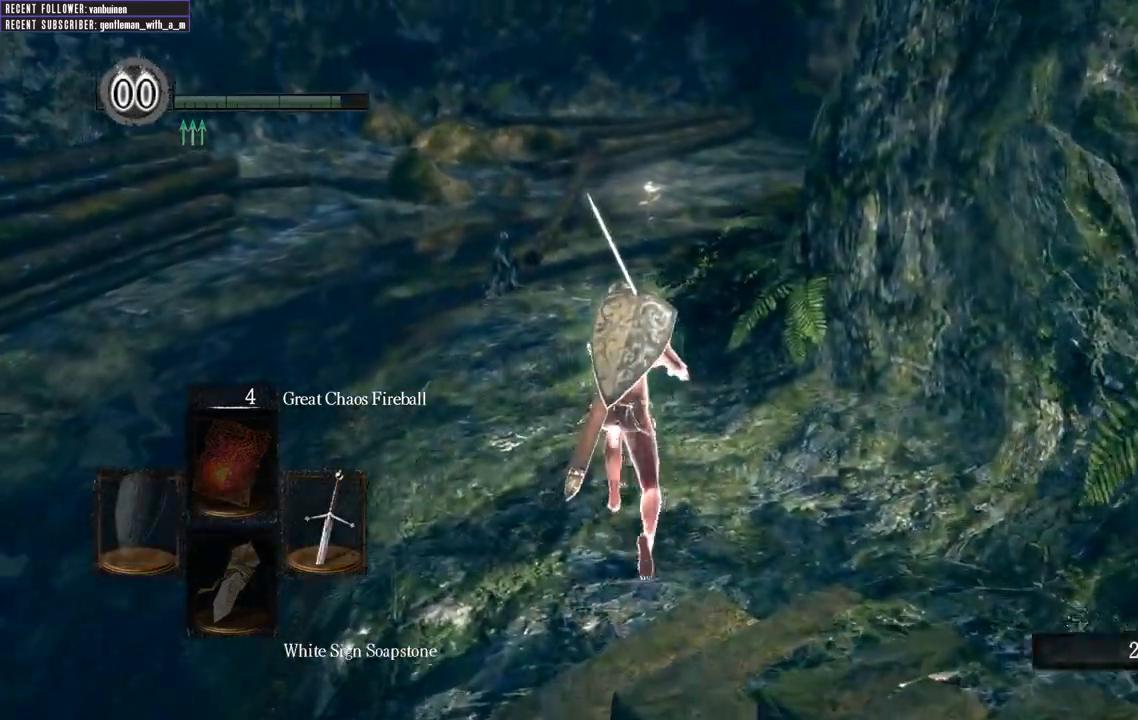
{"buttons": ["B"], "left_stick": "up", "right_stick": "right", "events": [[367, "right_stick", "right"]]}
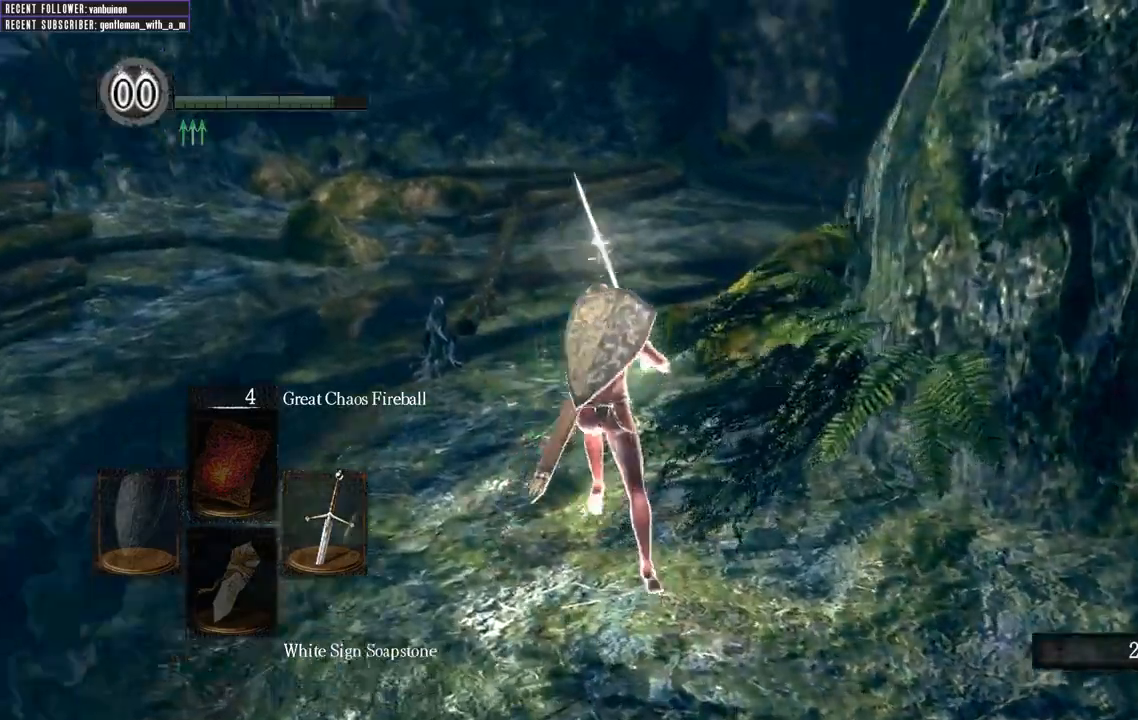
{"buttons": ["B"], "left_stick": "up", "right_stick": "right", "events": [[100, "right_stick", "center"], [417, "right_stick", "right"]]}
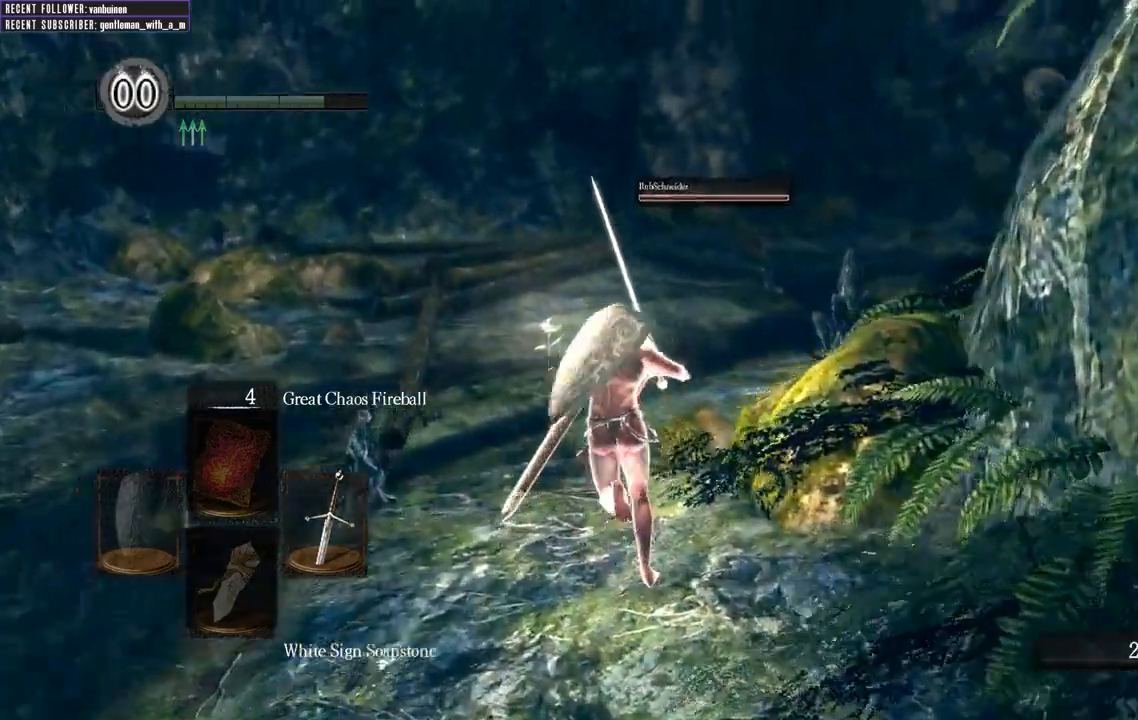
{"buttons": ["B"], "left_stick": "up", "right_stick": "center", "events": [[83, "right_stick", "center"]]}
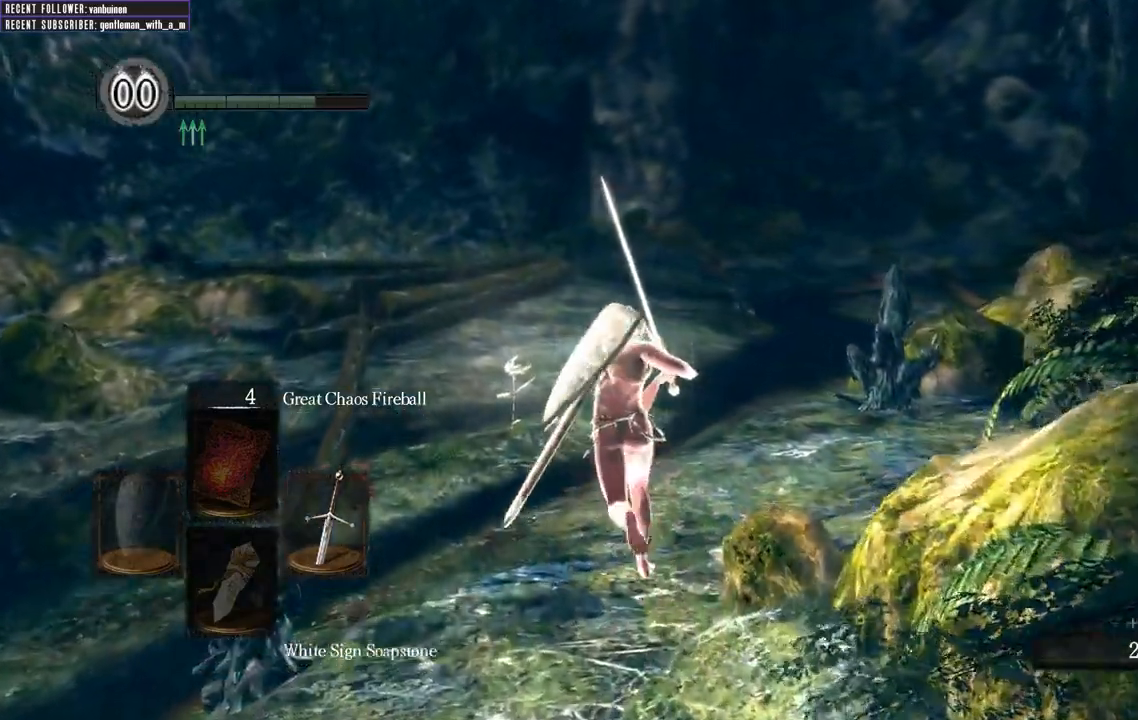
{"buttons": [], "left_stick": "up", "right_stick": "center", "events": [[50, "right_stick", "right"], [200, "right_stick", "center"], [383, "B", "up"]]}
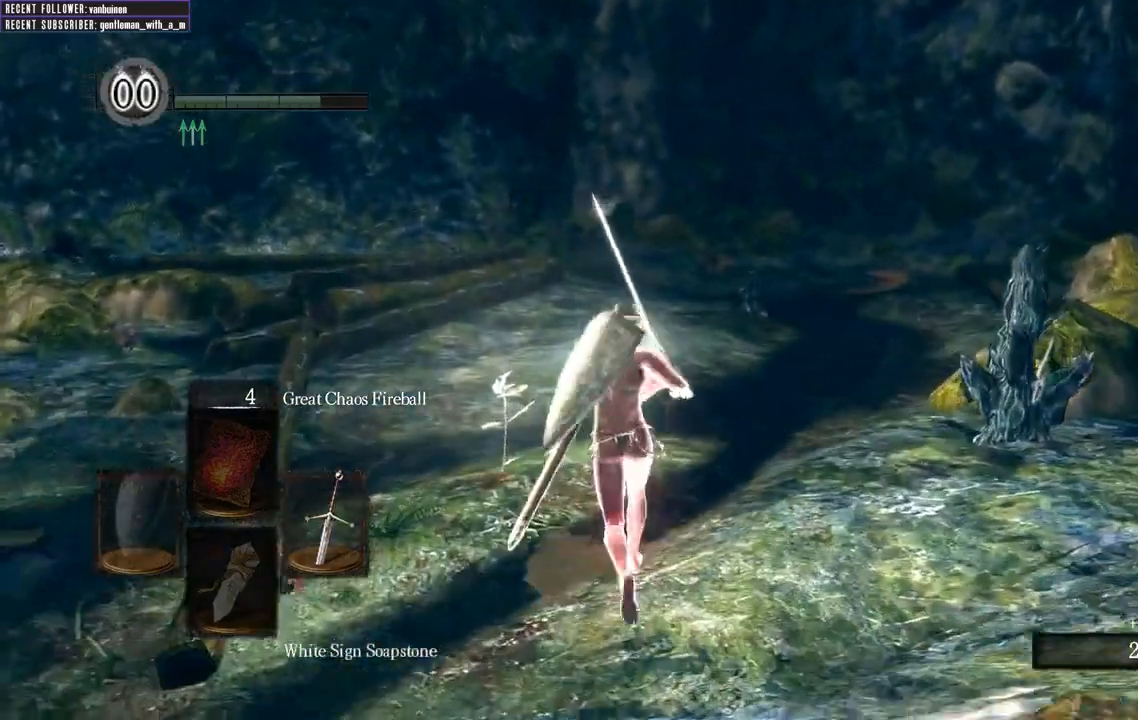
{"buttons": [], "left_stick": "up", "right_stick": "center", "events": []}
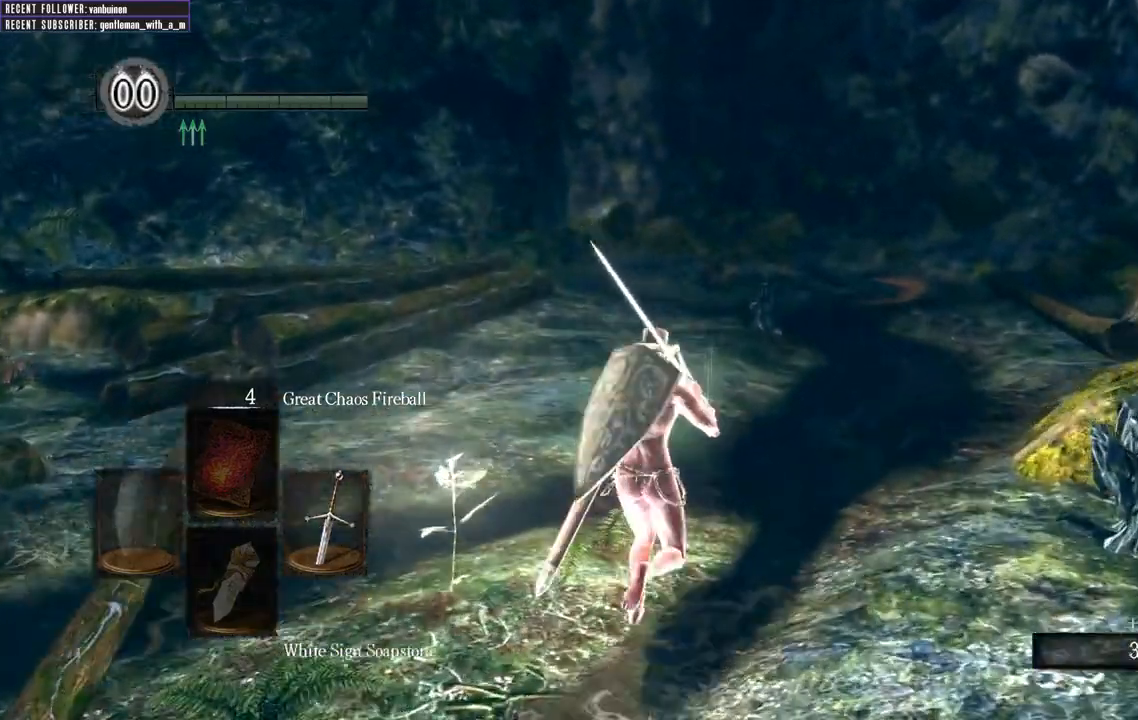
{"buttons": [], "left_stick": "up", "right_stick": "center", "events": []}
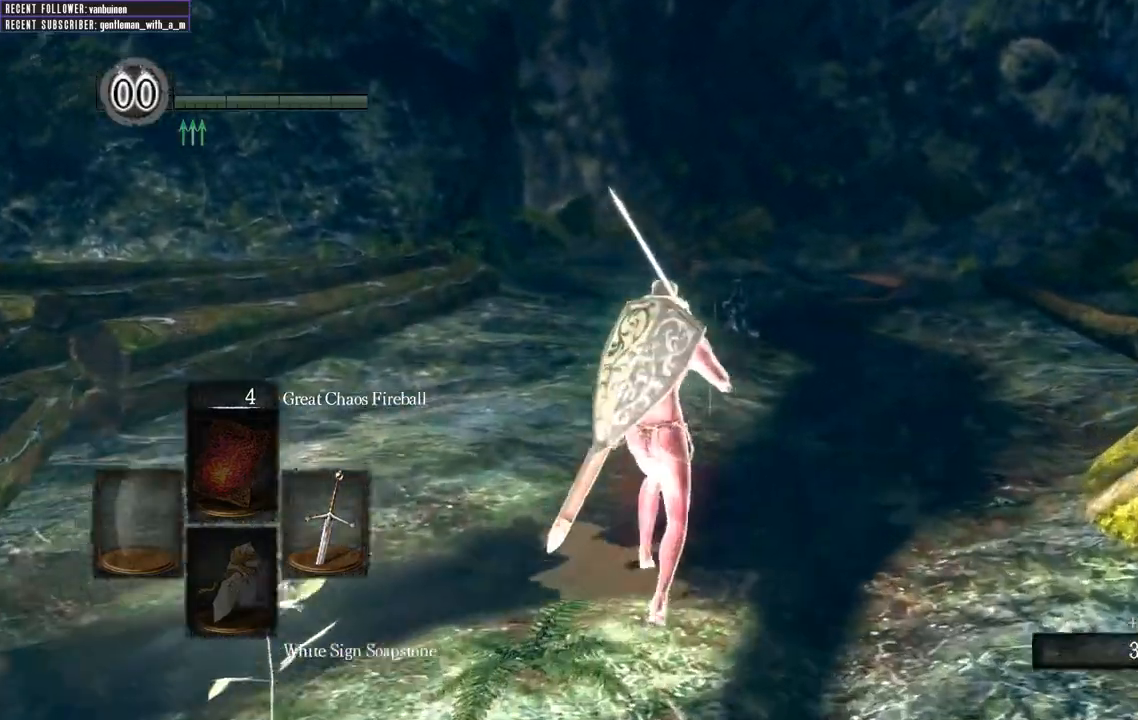
{"buttons": [], "left_stick": "up", "right_stick": "center", "events": []}
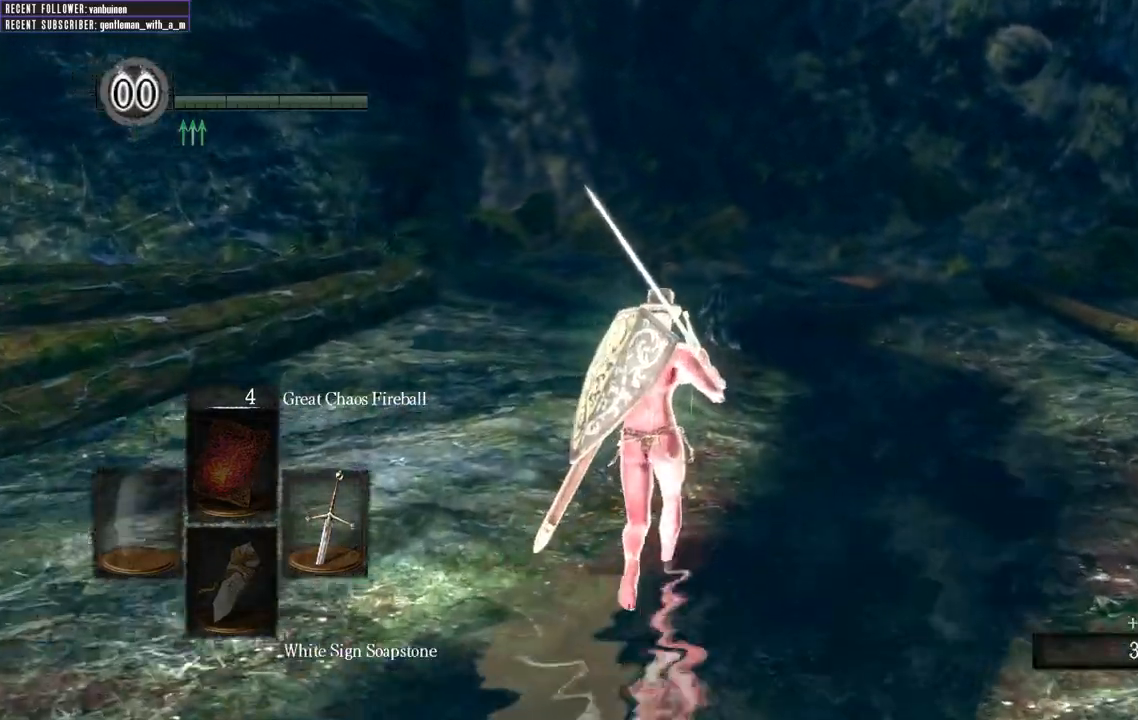
{"buttons": [], "left_stick": "up", "right_stick": "center", "events": []}